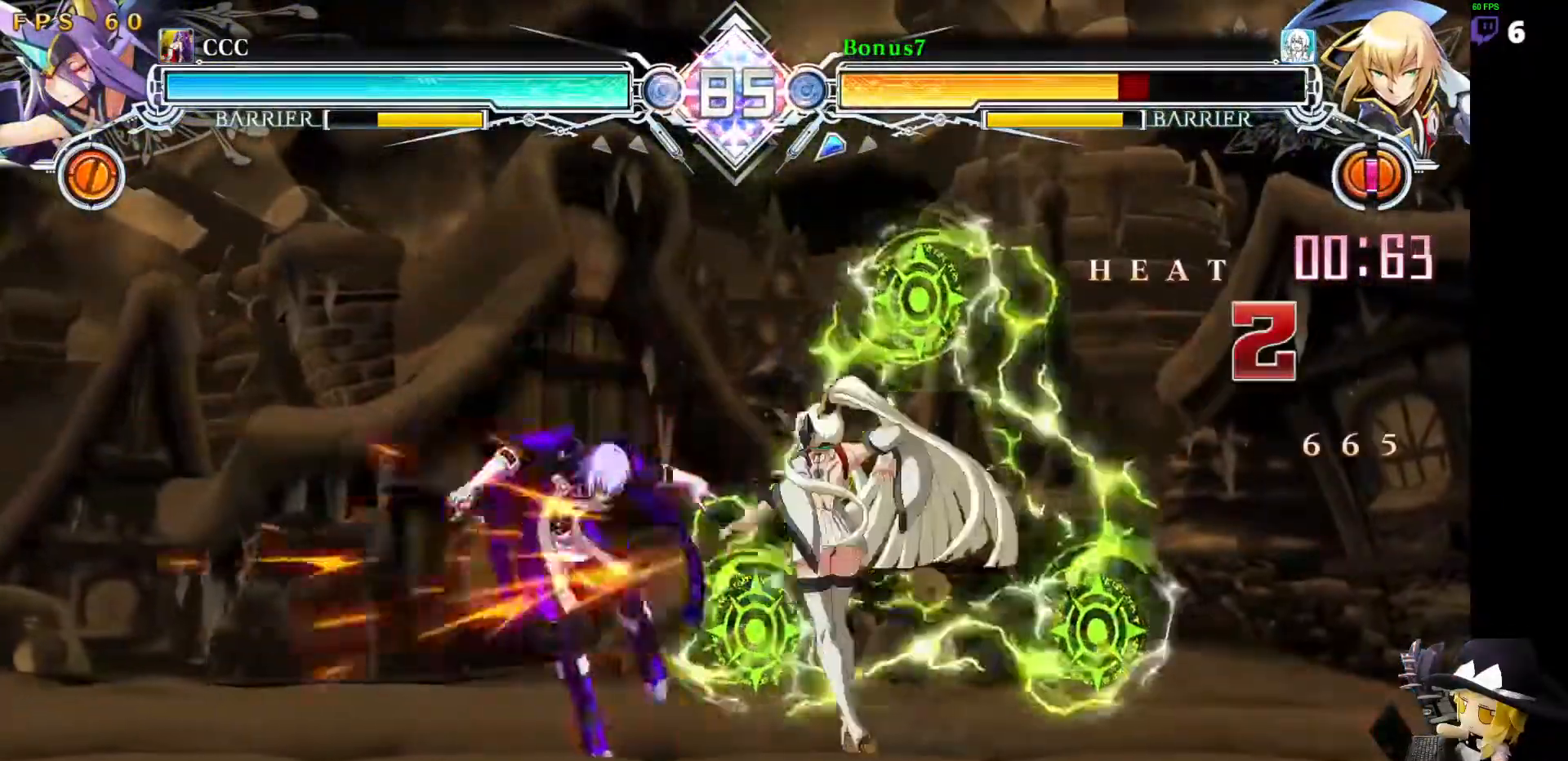
Gameplay with a controller (arcade stick); each line is a JSON object with the inputs held at the frame after it. "events" lists button and stick changes between this image and that frame as [ms after this image, input, new state], when the widget could be followed in between. Not read: L3 R2 R3 other_buttons.
{"buttons": ["SQUARE", "TRIANGLE", "DPAD_DOWN", "DPAD_LEFT"], "events": []}
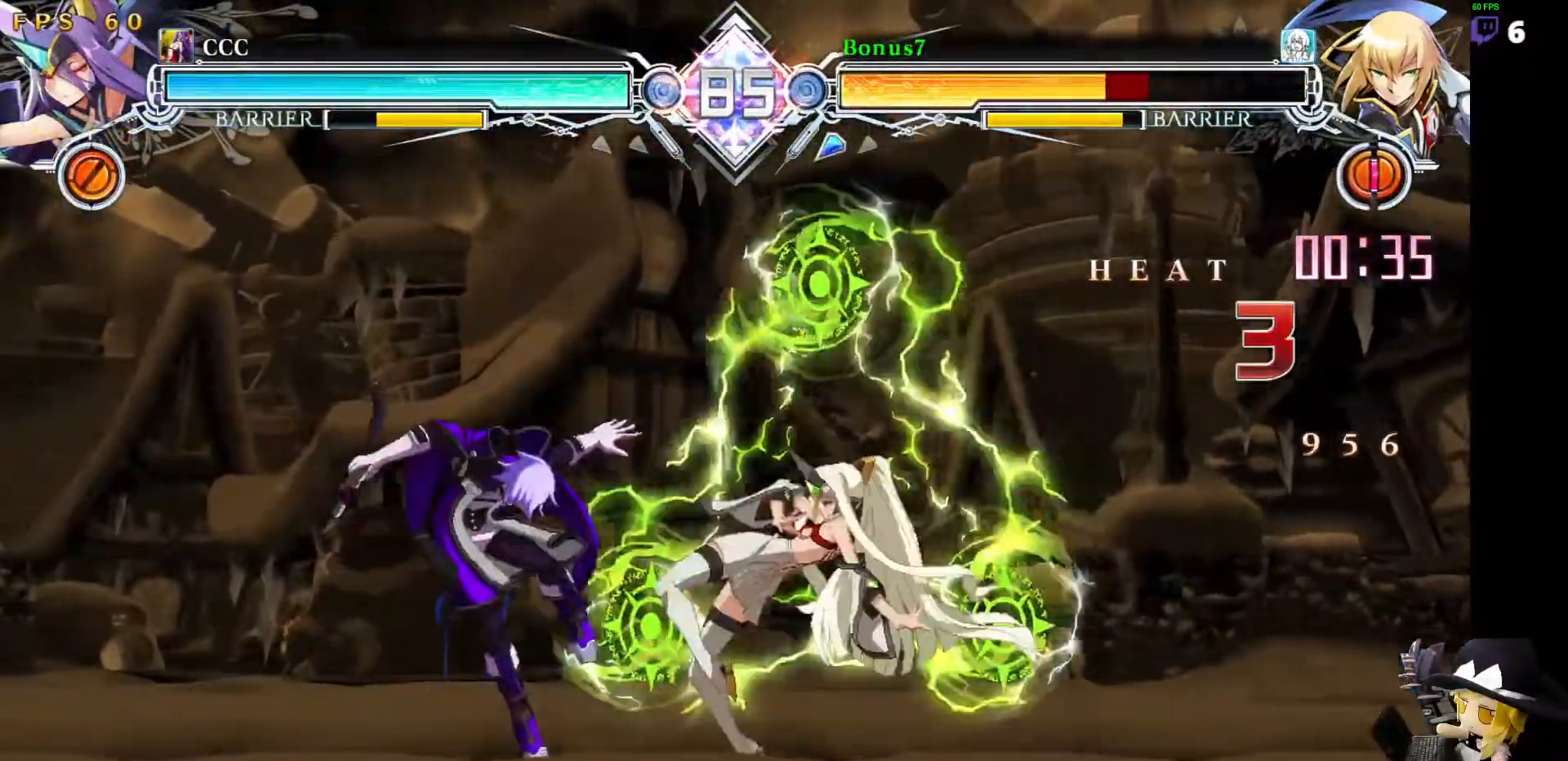
{"buttons": ["SQUARE", "TRIANGLE", "DPAD_LEFT"], "events": [[456, "DPAD_DOWN", "up"]]}
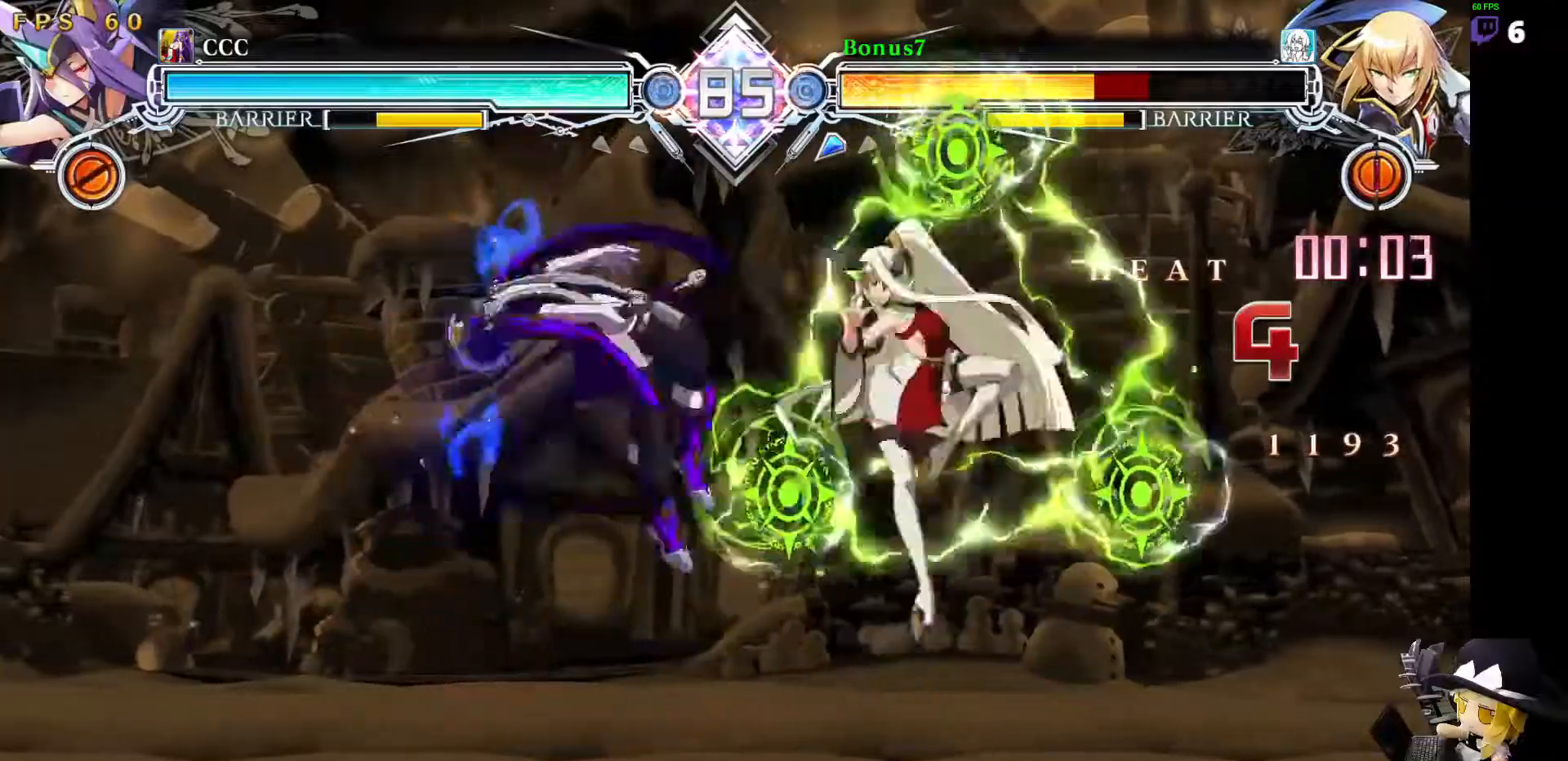
{"buttons": ["SQUARE", "TRIANGLE", "DPAD_LEFT"], "events": []}
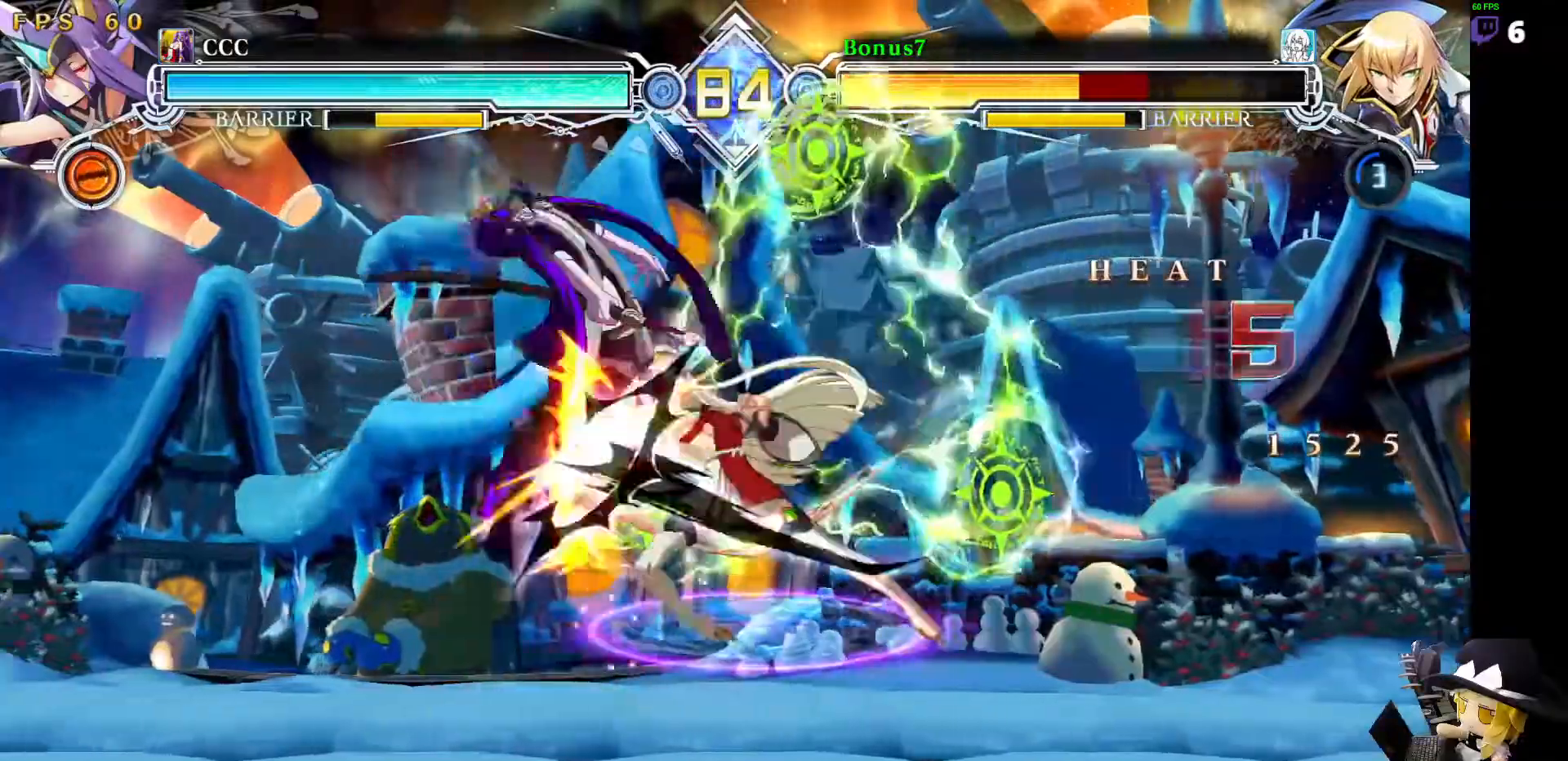
{"buttons": ["SQUARE", "TRIANGLE", "DPAD_LEFT"]}
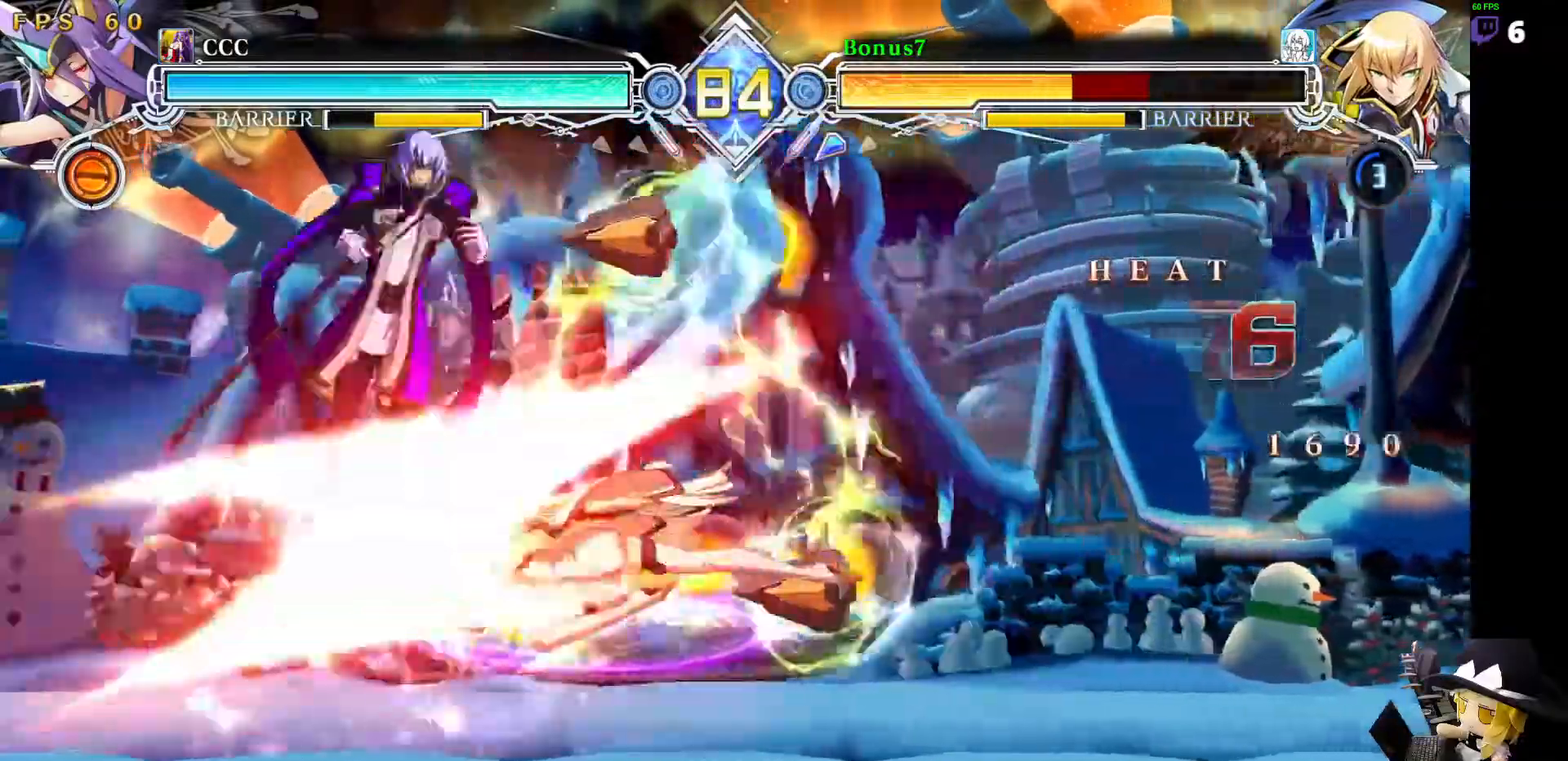
{"buttons": ["SQUARE", "TRIANGLE", "DPAD_LEFT"], "events": []}
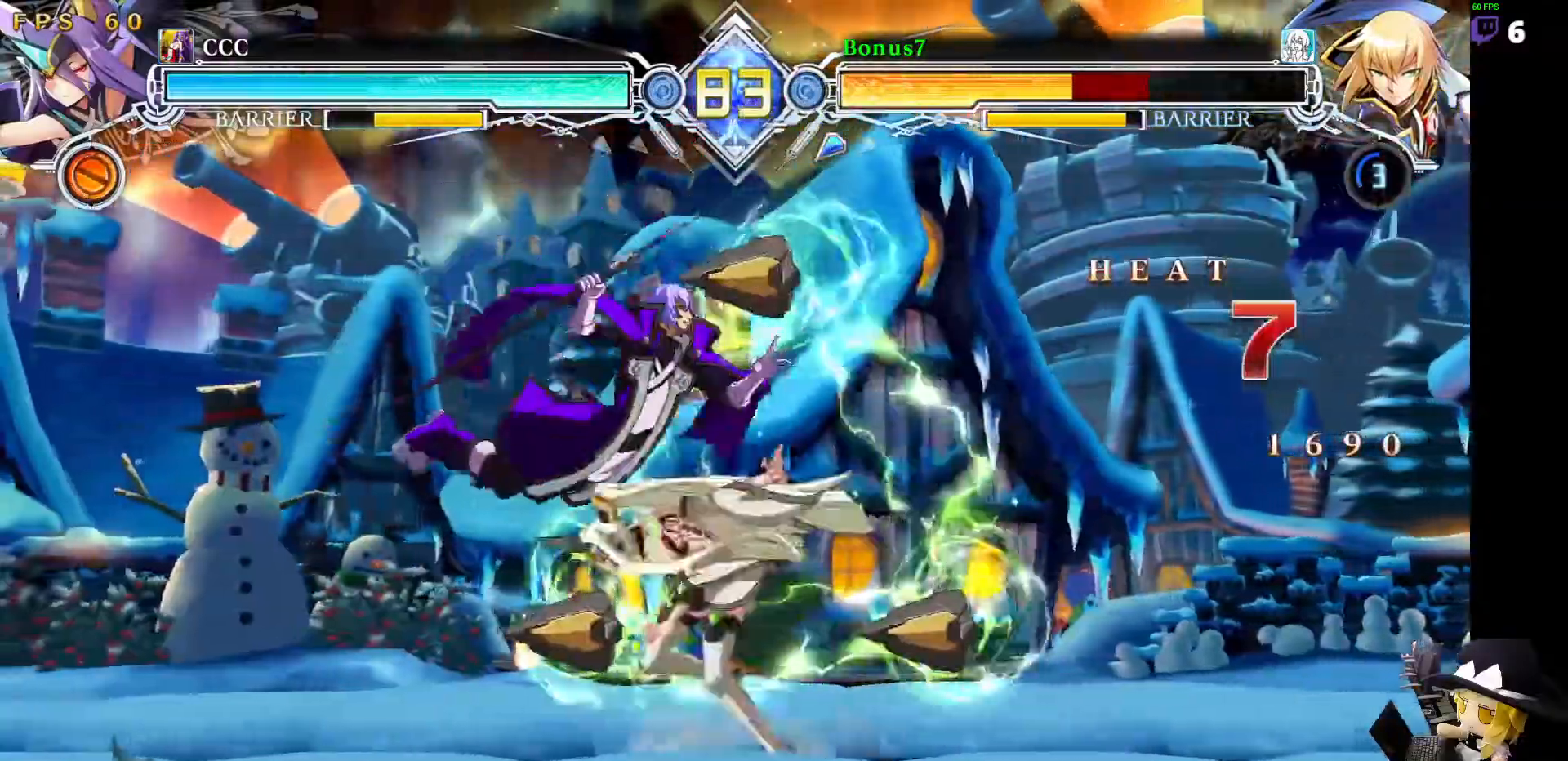
{"buttons": []}
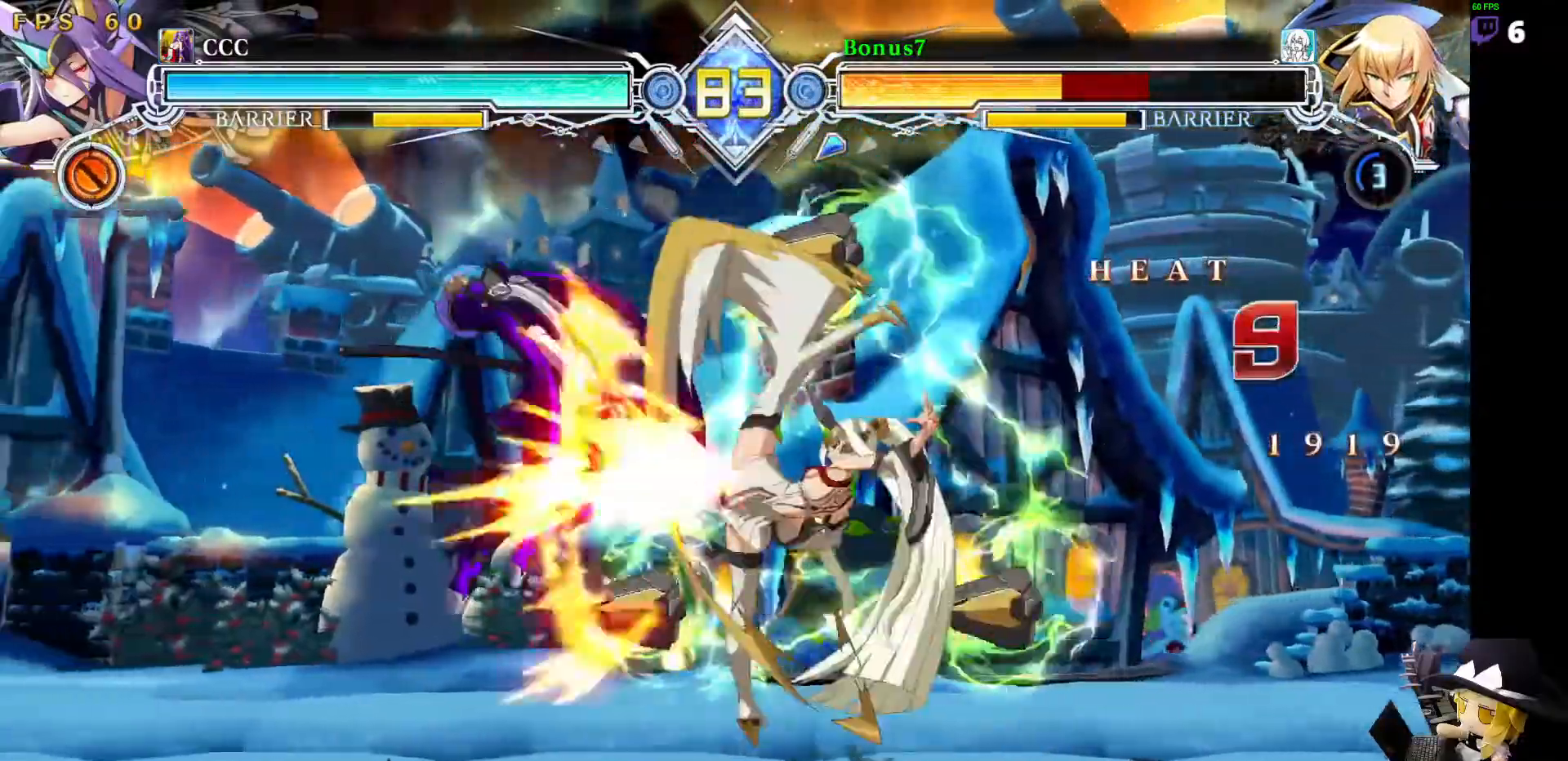
{"buttons": [], "events": []}
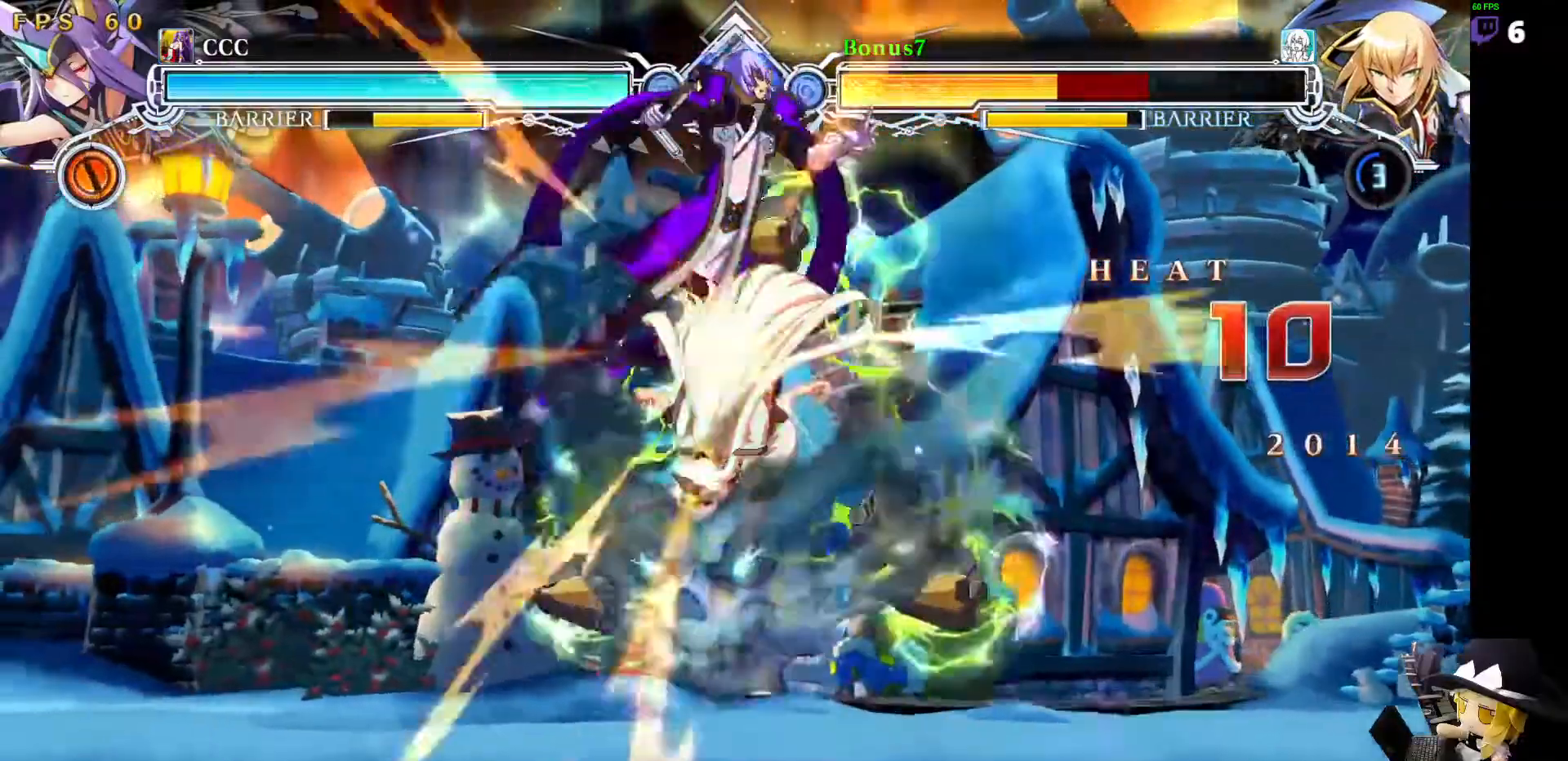
{"buttons": [], "events": []}
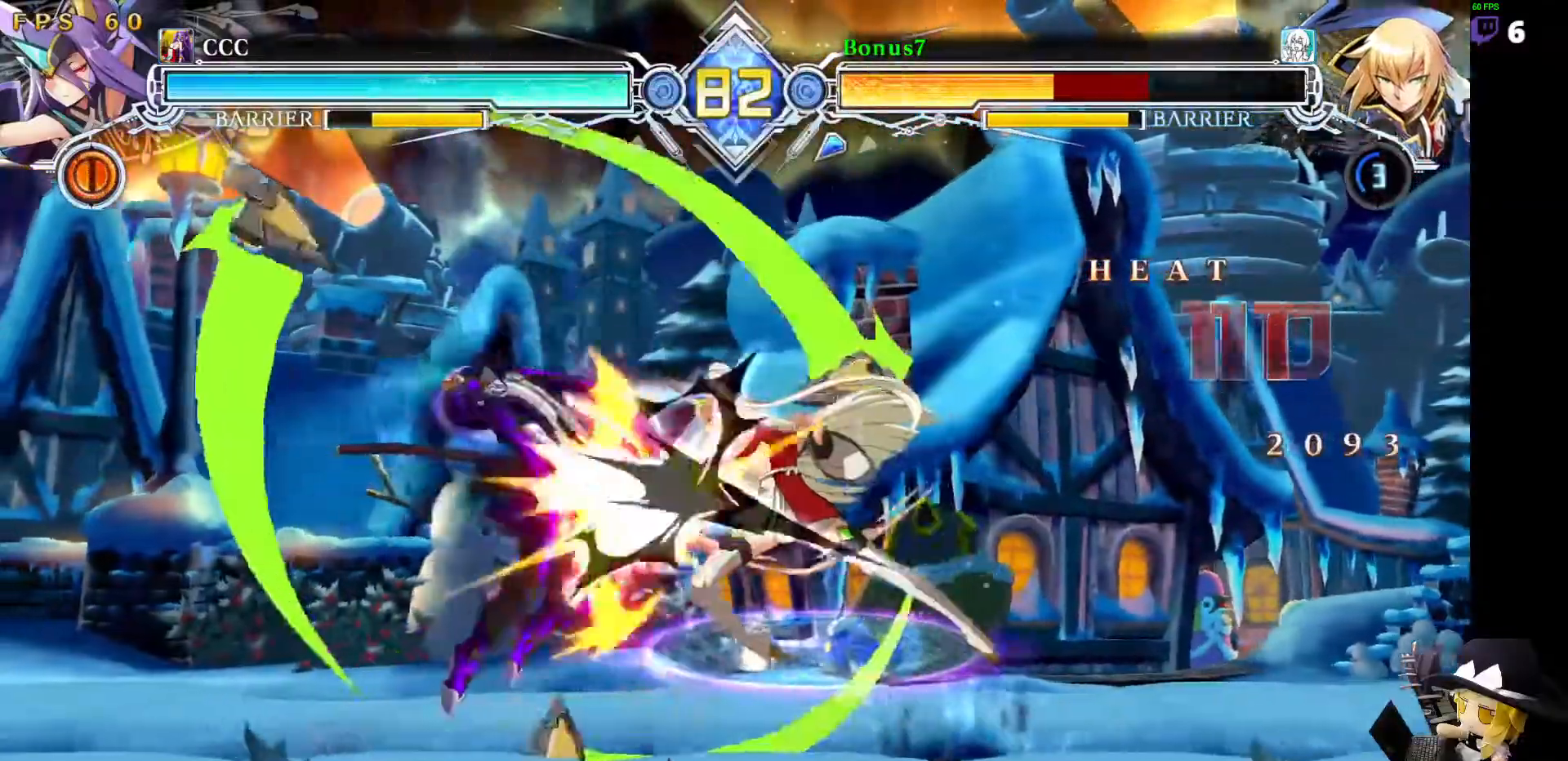
{"buttons": [], "events": []}
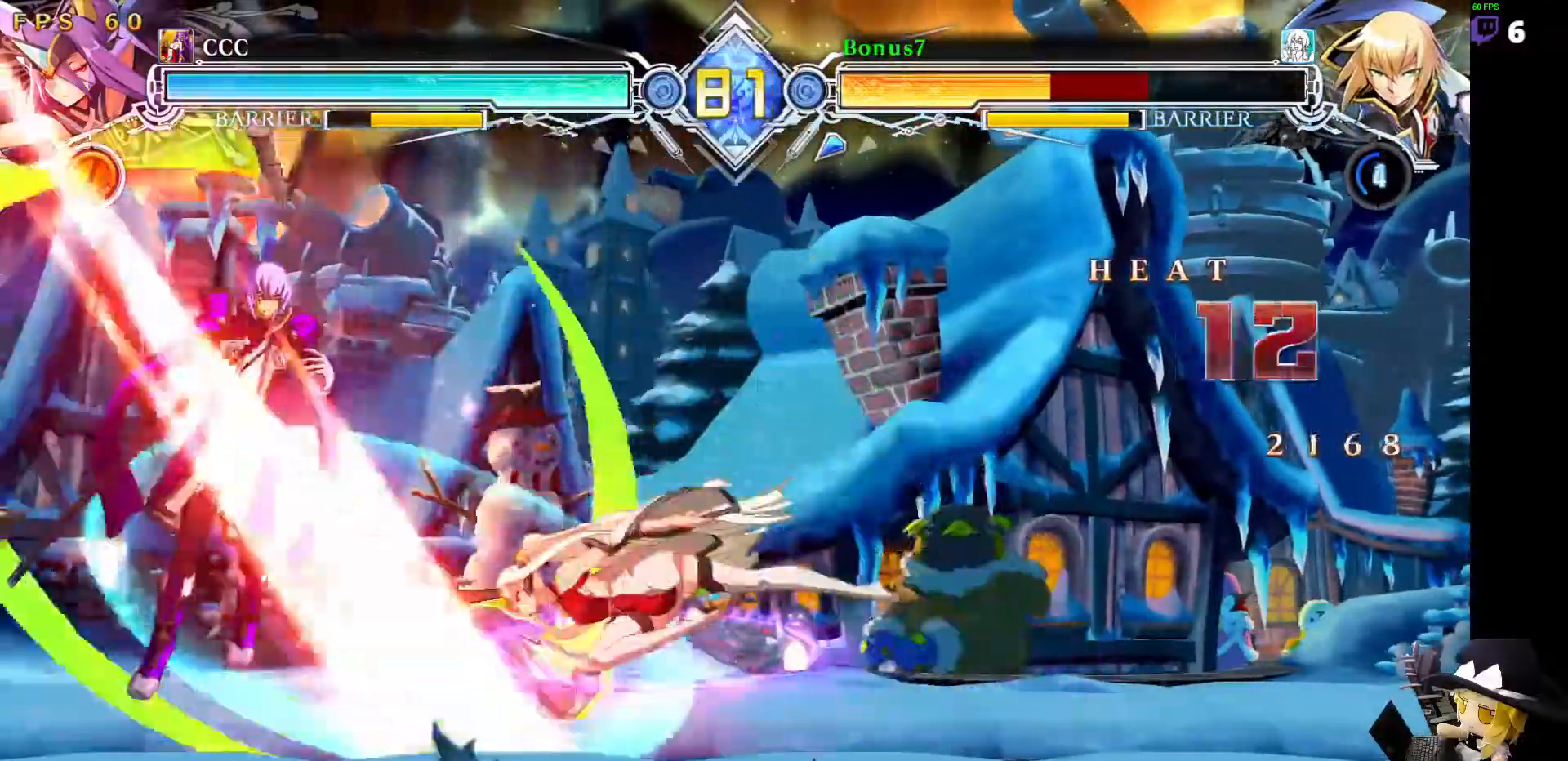
{"buttons": [], "events": []}
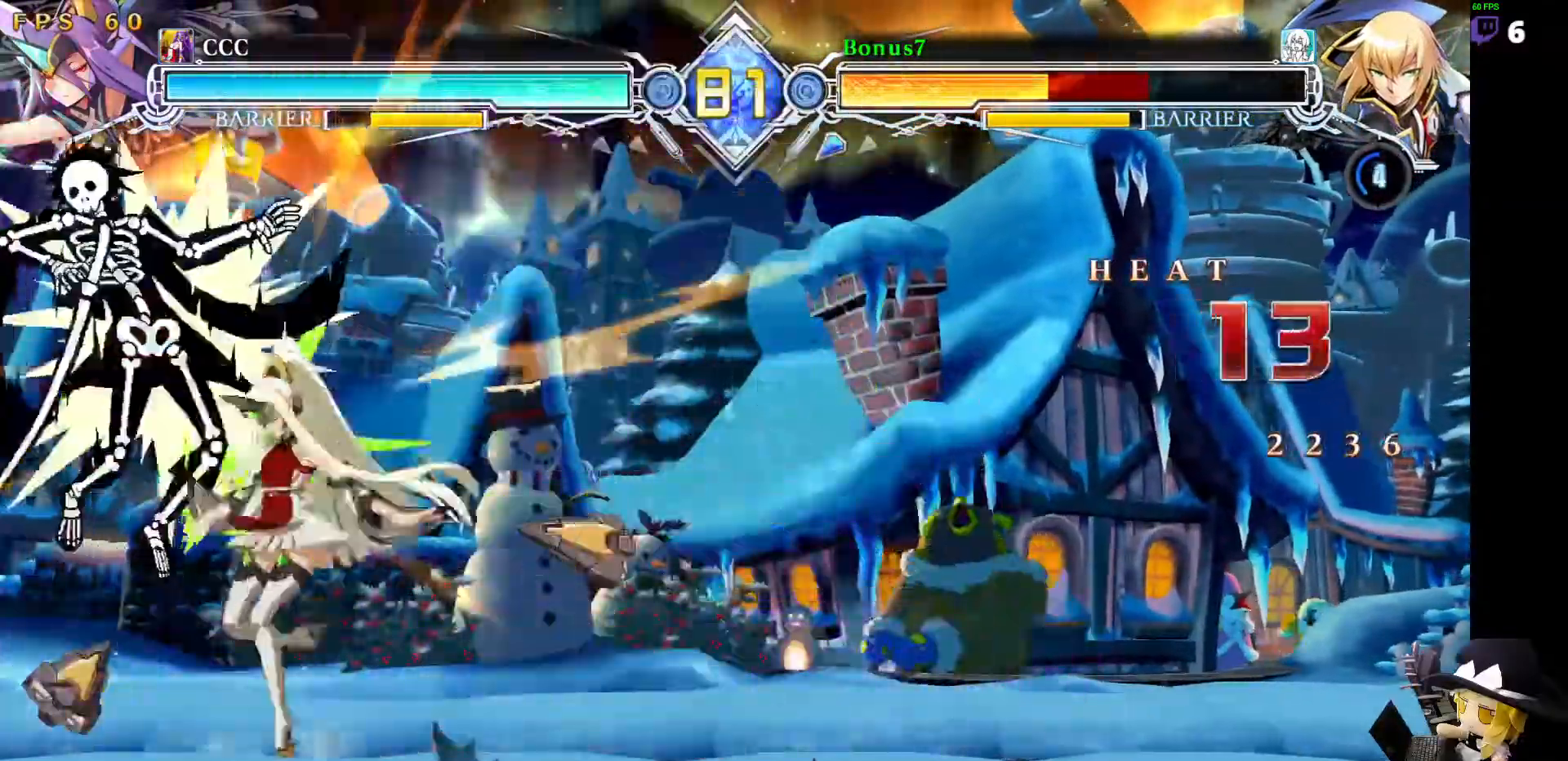
{"buttons": [], "events": []}
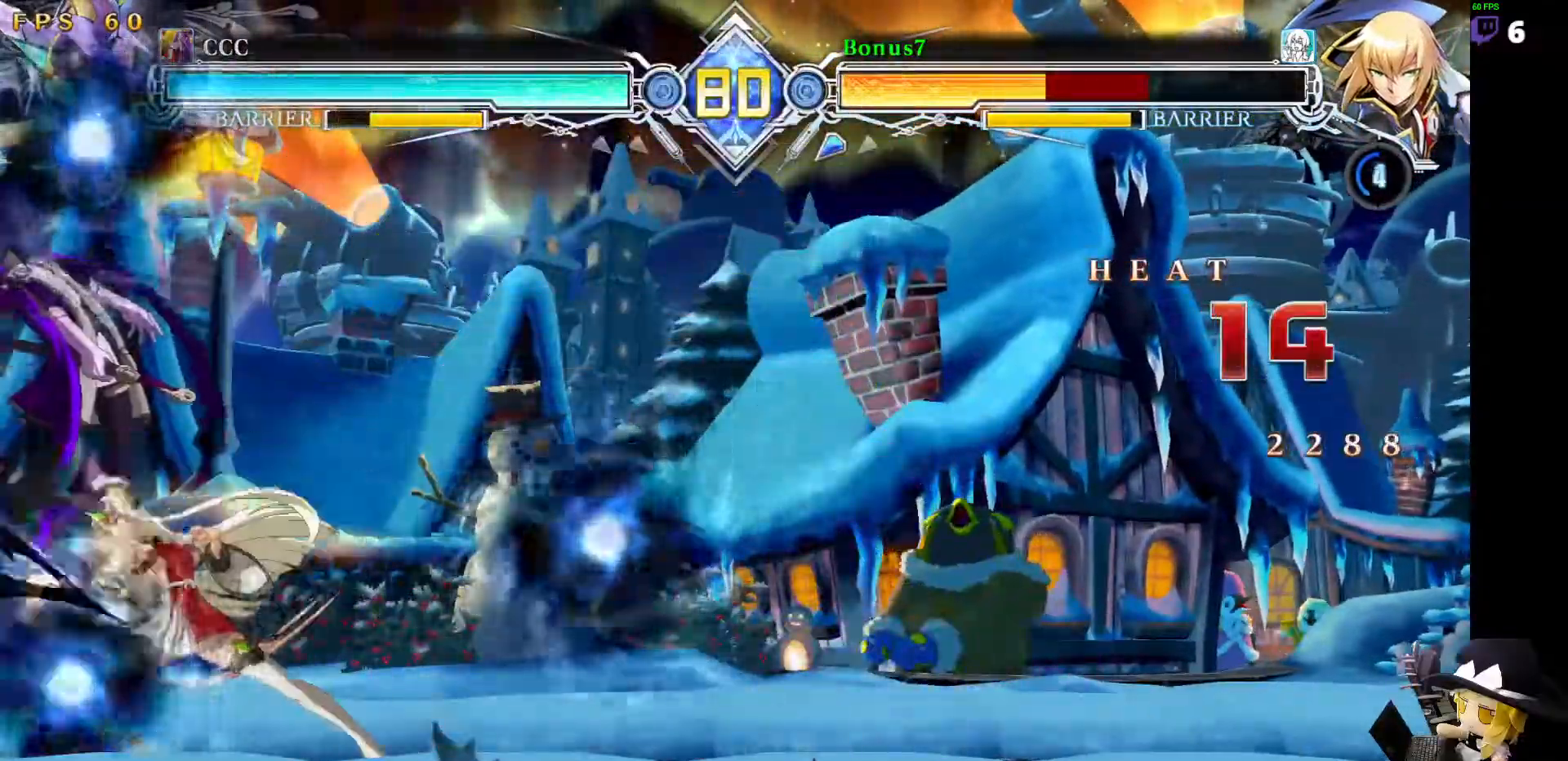
{"buttons": ["SQUARE", "TRIANGLE", "DPAD_RIGHT"], "events": [[287, "DPAD_RIGHT", "down"], [337, "SQUARE", "down"], [354, "TRIANGLE", "down"]]}